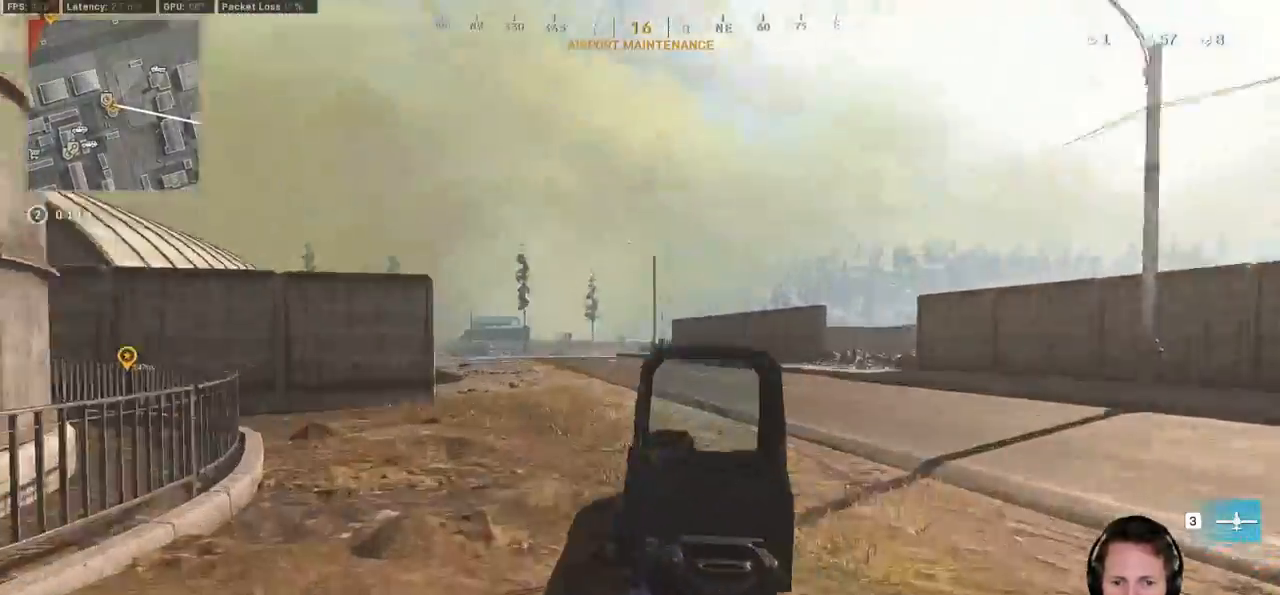
Gameplay with keyboard and mouse; each line is a JSON object with the keys and mouse buttons held at the frame after it. "events" lists presses ("down") and releases ("up") of "1", "2", "3", "4", "5", "a", "alt", "b", "c", "ctrl", "d", "e", "f", "g", "q", "r", "s", "shift", "space", "t", "tab", "v", "w", "x", "z", "mouse_left", "mouse_wheel", "mouse_right", "mouse_mb4" and "mouse_mb5" between this image and that frame as [ms after this image, input, new state], when the widget could be followed in between. "mouse_left", "mouse_wheel", "mouse_right", "mouse_mb4", "mouse_mb5" = the "left", "wheel", "right", "mb4", "mb5" buttons of the "mouse" list. No other keys are recorded. "wheel" means that the mouse wheel is clicked or scrolled. Mouse movement is not recorded.
{"keys": ["d", "shift", "w"], "mouse": [], "events": [[67, "mouse_right", "up"], [267, "shift", "down"], [267, "w", "down"]]}
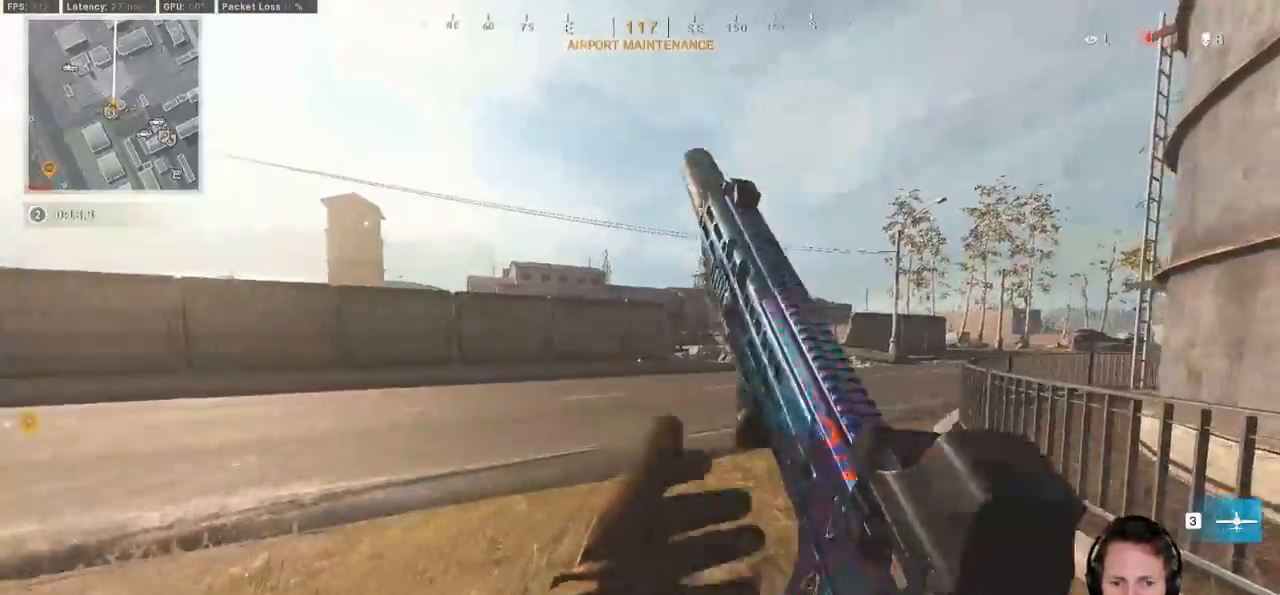
{"keys": ["shift", "w"], "mouse": [], "events": [[417, "d", "up"]]}
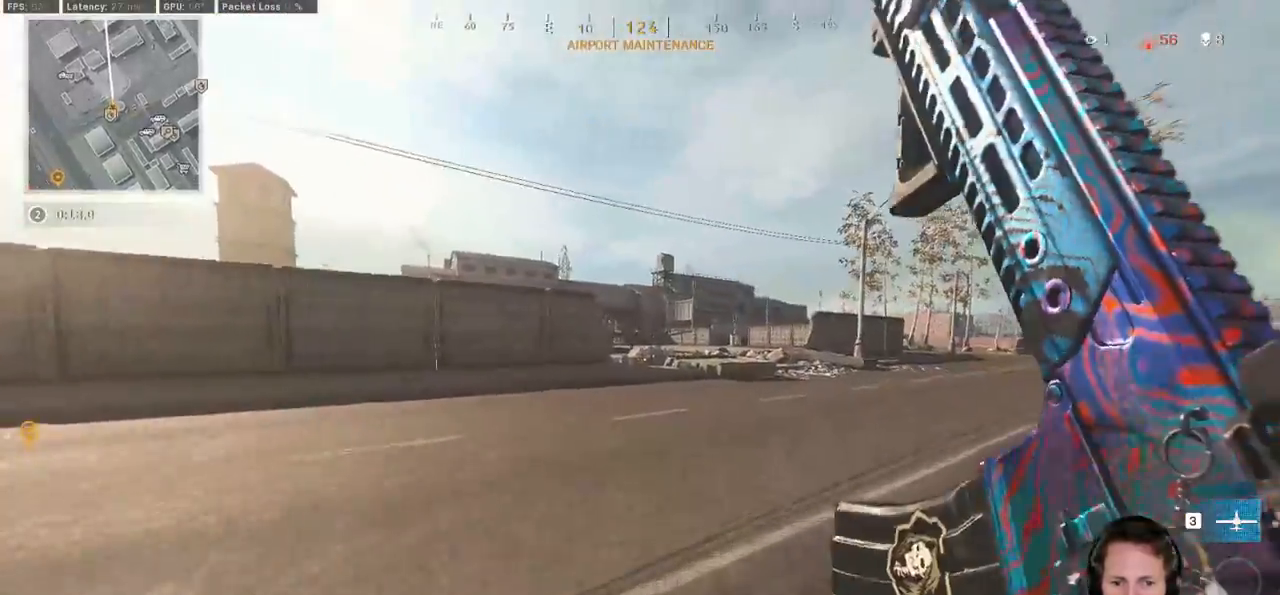
{"keys": ["shift", "space", "w"], "mouse": [], "events": [[250, "c", "down"], [283, "c", "up"], [333, "shift", "up"], [383, "c", "down"], [450, "space", "down"], [483, "c", "up"], [483, "shift", "down"]]}
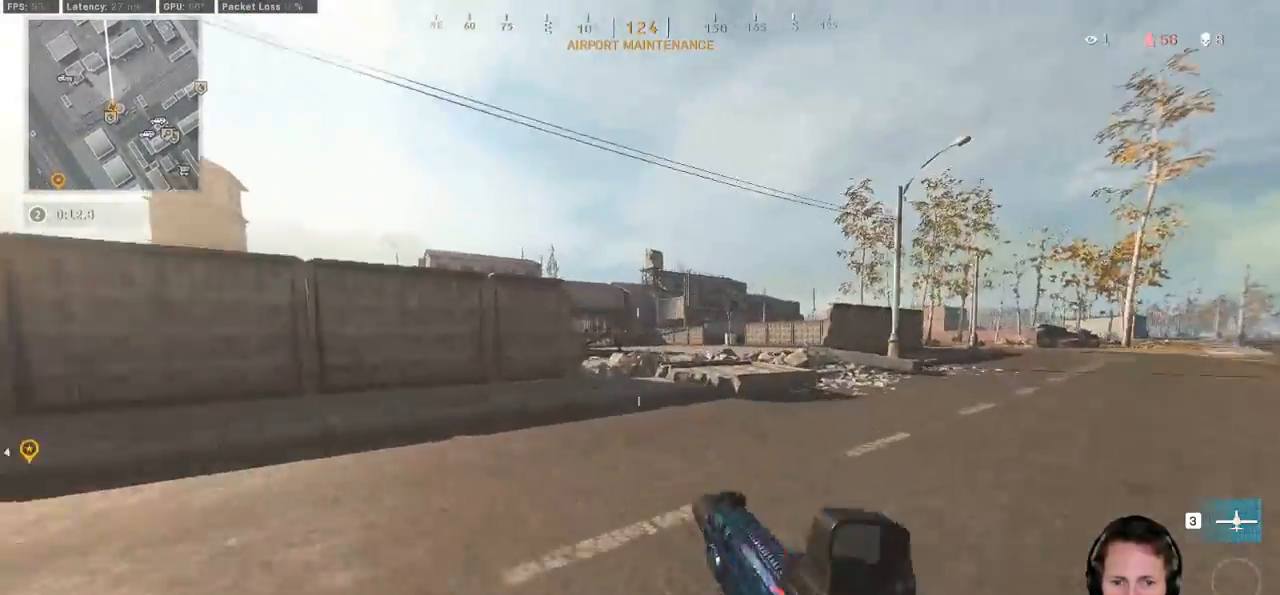
{"keys": ["a", "shift", "w"], "mouse": [], "events": [[17, "space", "up"], [450, "a", "down"]]}
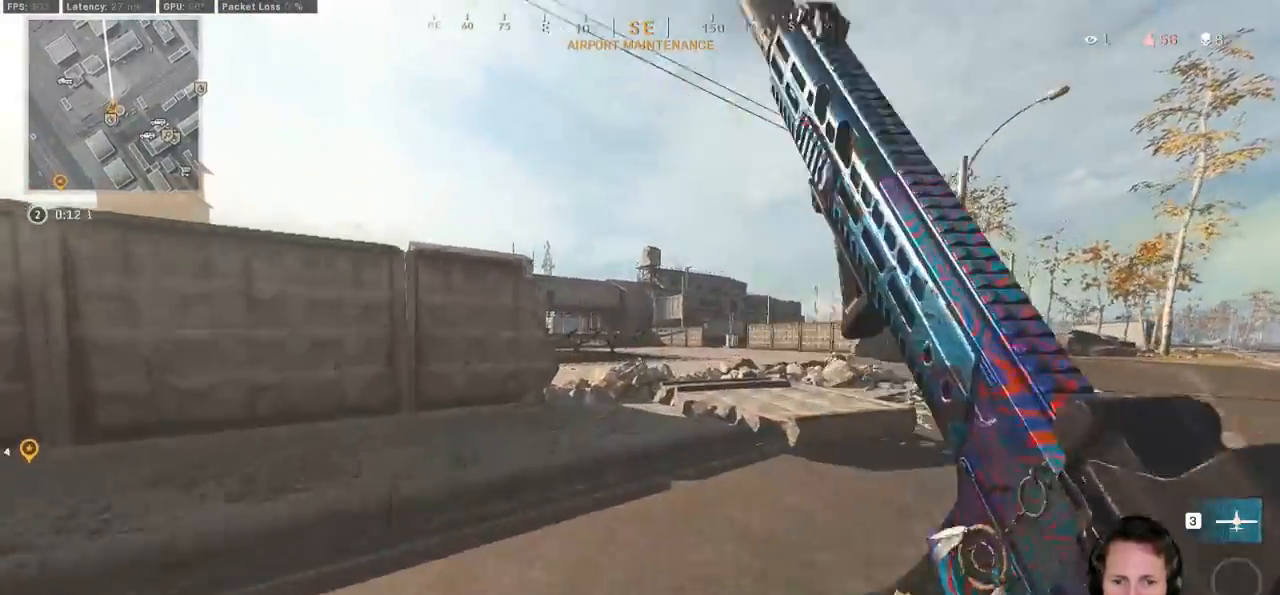
{"keys": ["shift", "space", "w"], "mouse": [], "events": [[67, "a", "up"], [483, "space", "down"]]}
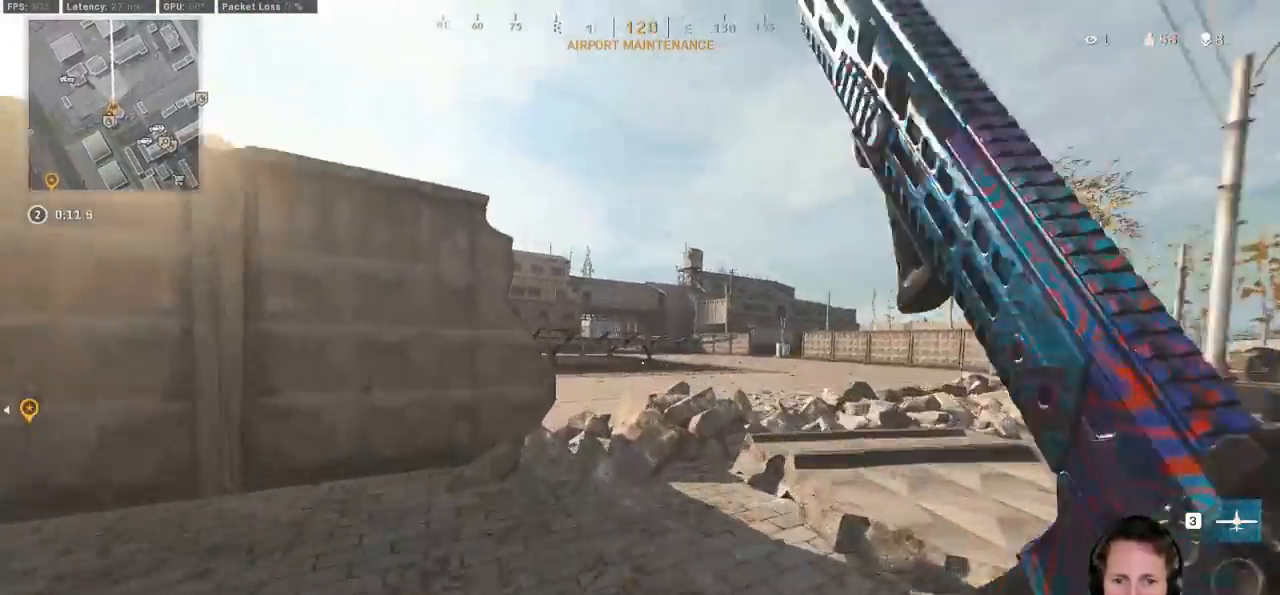
{"keys": ["w"], "mouse": [], "events": [[33, "shift", "up"], [133, "space", "up"]]}
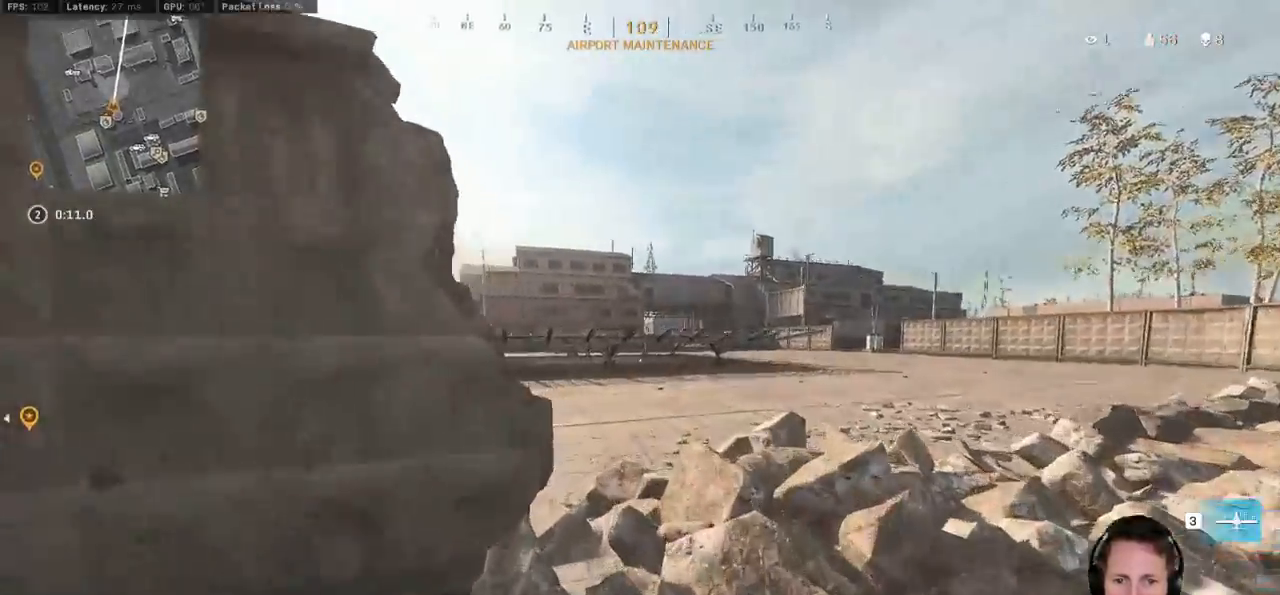
{"keys": ["d", "w"], "mouse": [], "events": [[50, "d", "down"]]}
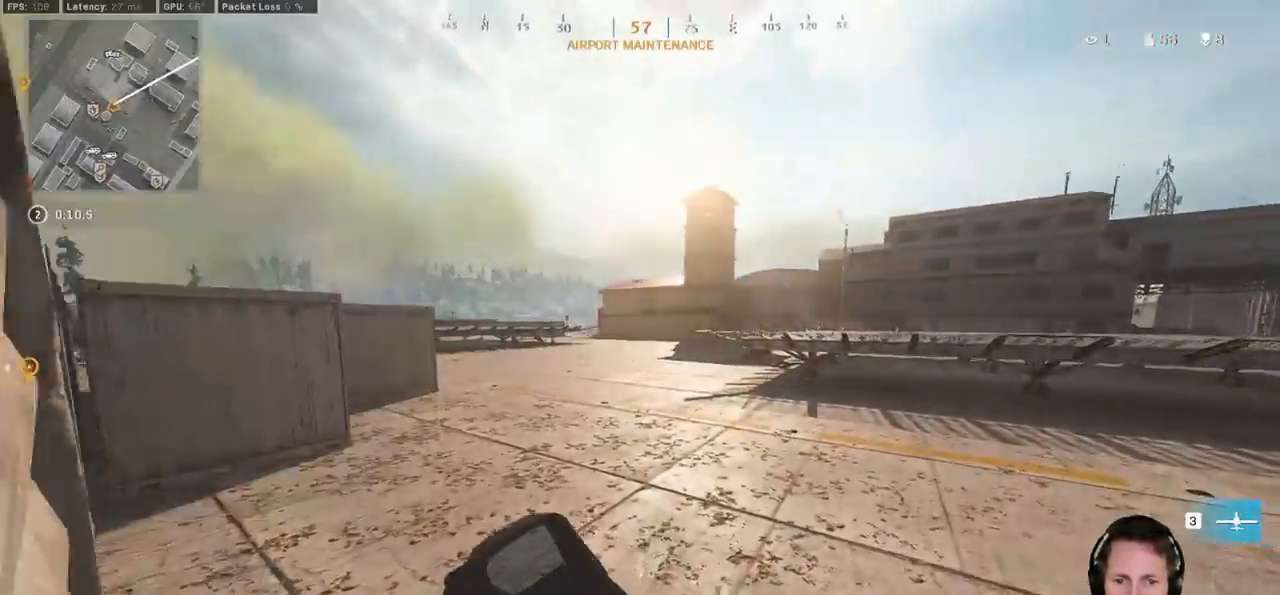
{"keys": ["d", "w"], "mouse": [], "events": []}
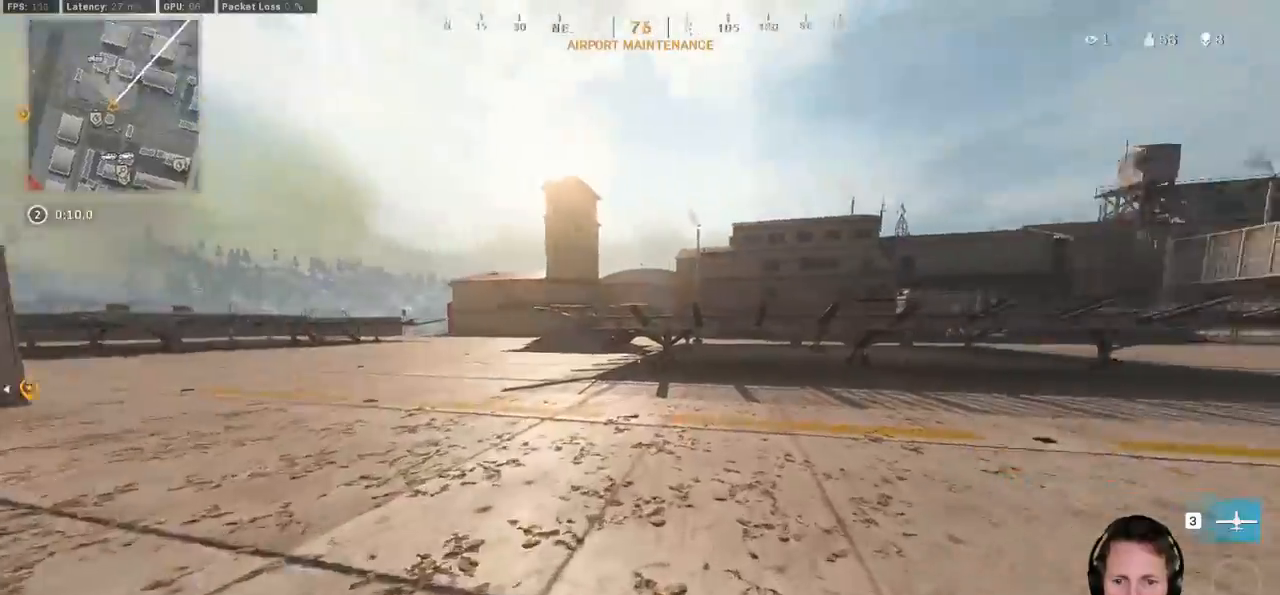
{"keys": ["d", "shift", "w"], "mouse": [], "events": [[117, "w", "up"], [450, "w", "down"], [483, "shift", "down"]]}
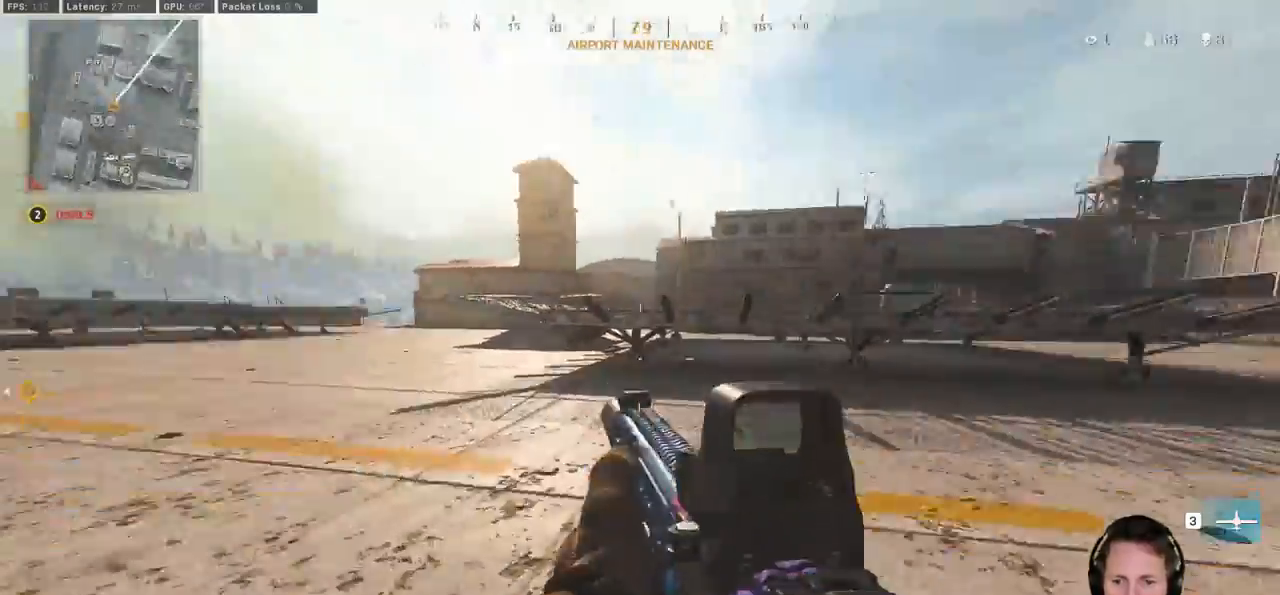
{"keys": ["d", "shift", "w"], "mouse": [], "events": []}
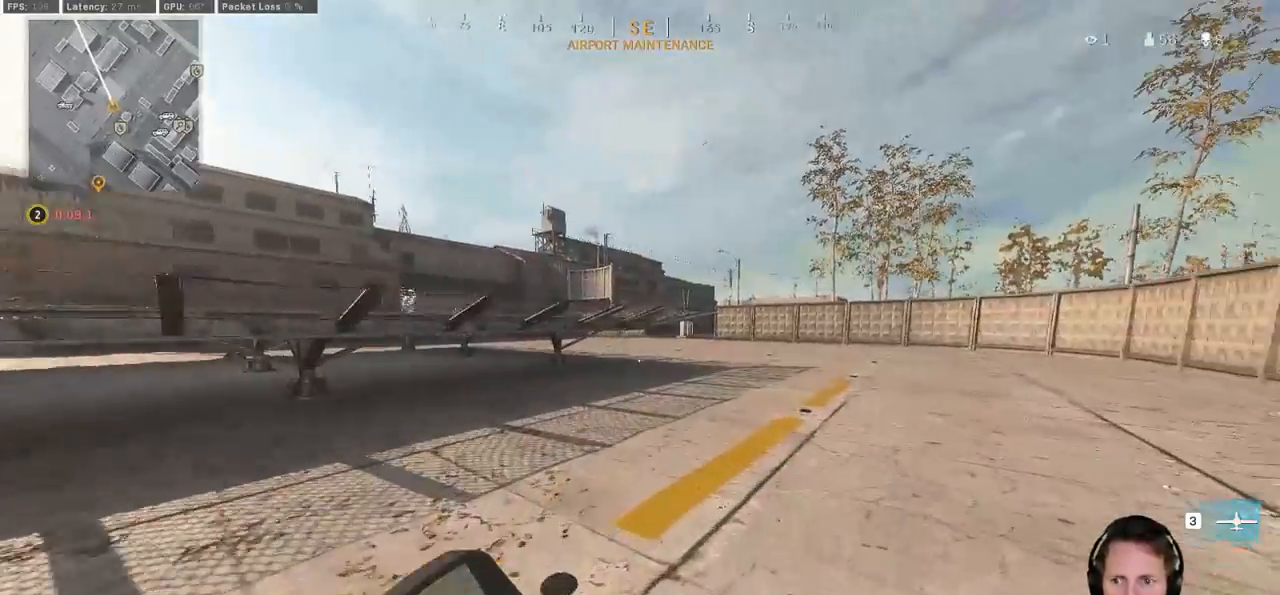
{"keys": ["shift", "w"], "mouse": [], "events": [[150, "d", "up"]]}
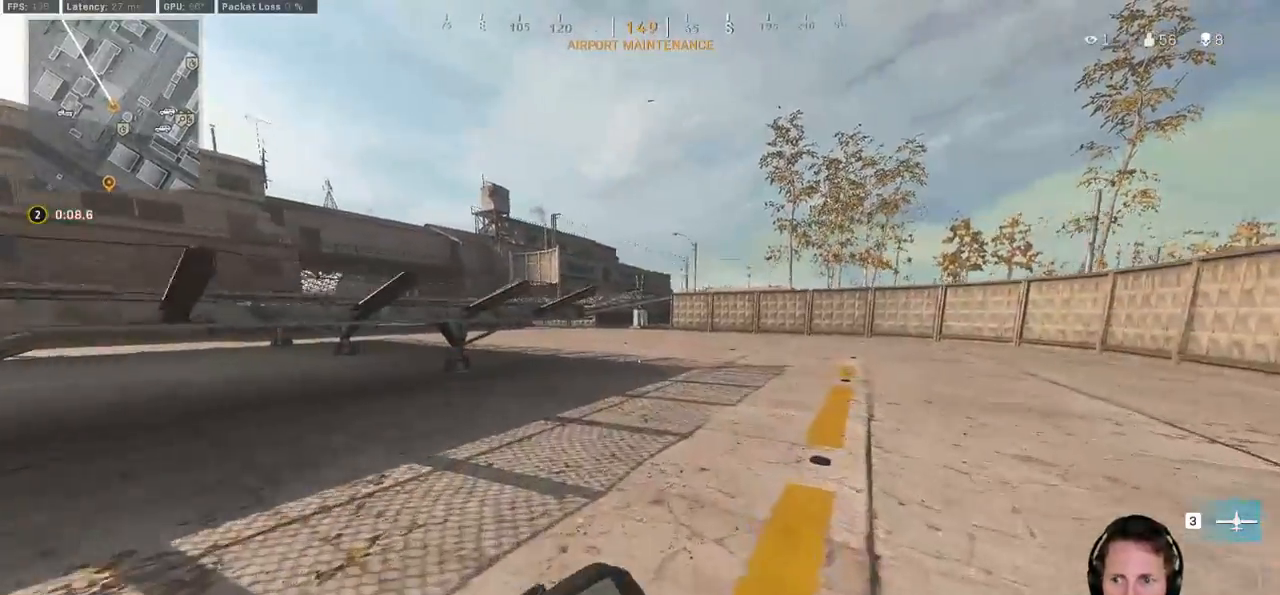
{"keys": ["shift", "tab", "w"], "mouse": [], "events": [[50, "c", "down"], [117, "c", "up"], [150, "shift", "up"], [183, "c", "down"], [267, "space", "down"], [300, "c", "up"], [300, "shift", "down"], [367, "space", "up"], [483, "tab", "down"]]}
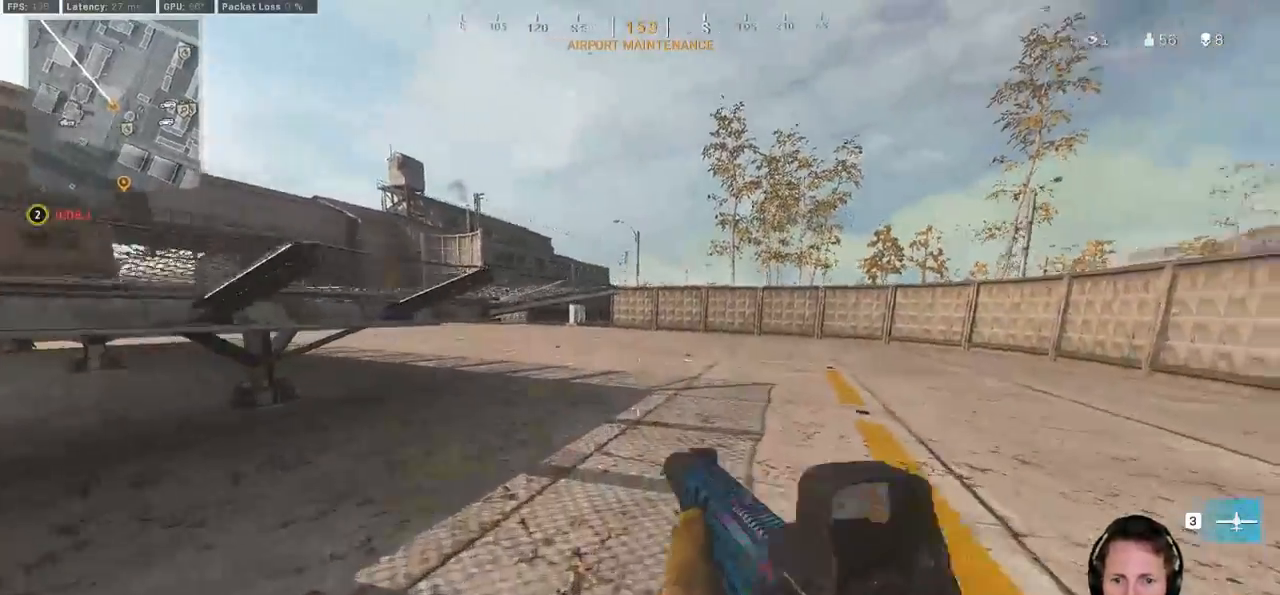
{"keys": ["shift", "tab", "w"], "mouse": [], "events": [[150, "d", "down"], [333, "d", "up"], [383, "mouse_right", "down"], [433, "mouse_right", "up"]]}
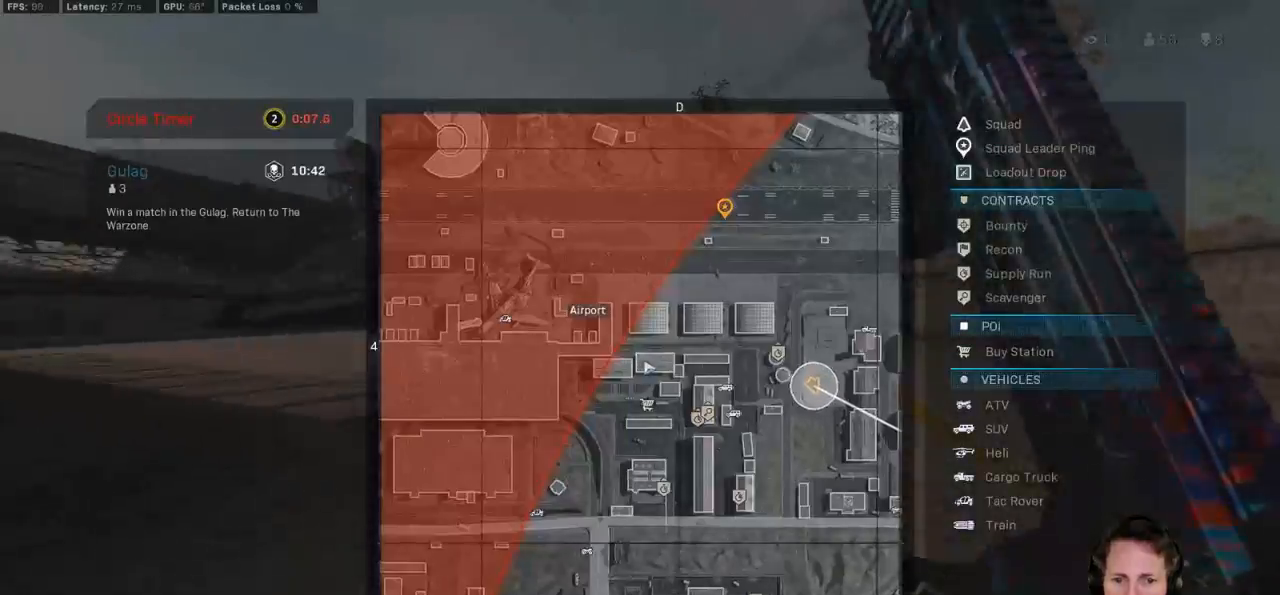
{"keys": ["shift", "w"], "mouse": [], "events": [[17, "mouse_right", "down"], [83, "mouse_right", "up"], [467, "tab", "up"]]}
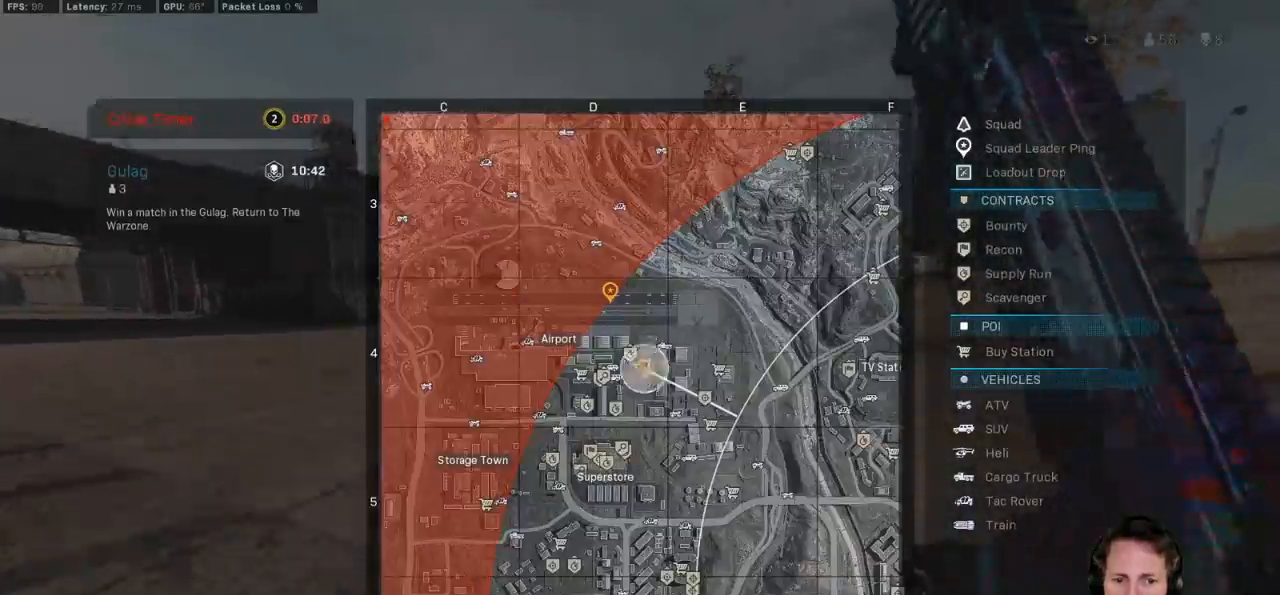
{"keys": ["a", "shift", "w"], "mouse": [], "events": [[167, "a", "down"], [267, "a", "up"], [500, "a", "down"]]}
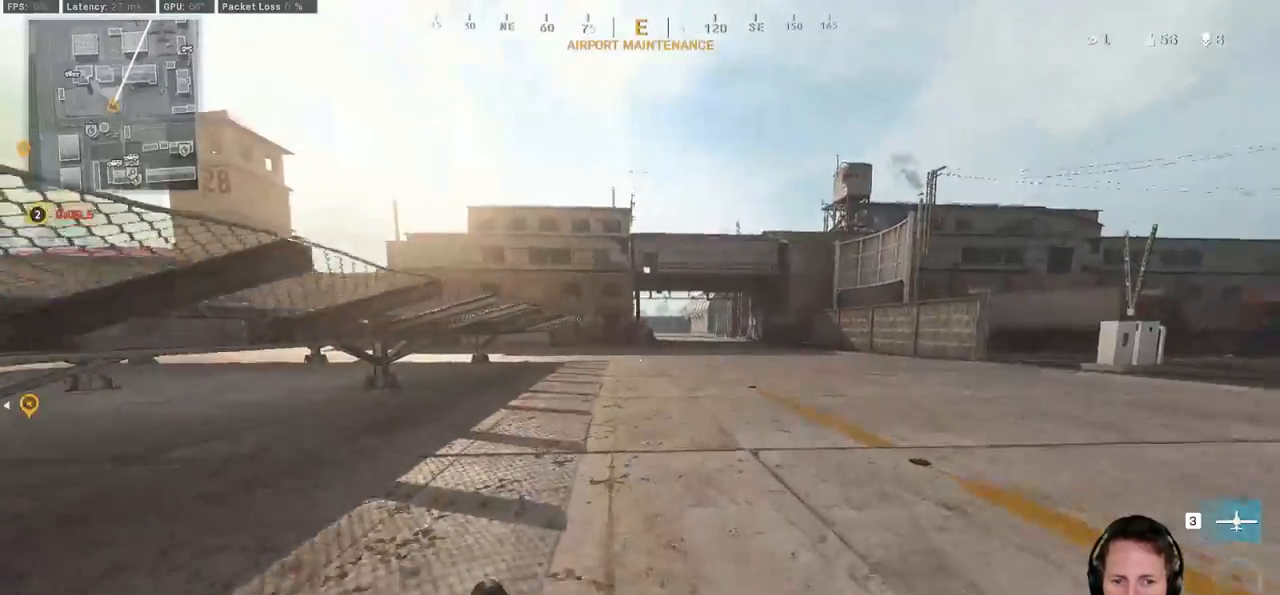
{"keys": ["w"], "mouse": [], "events": [[250, "a", "up"], [383, "c", "down"], [433, "c", "up"], [483, "shift", "up"]]}
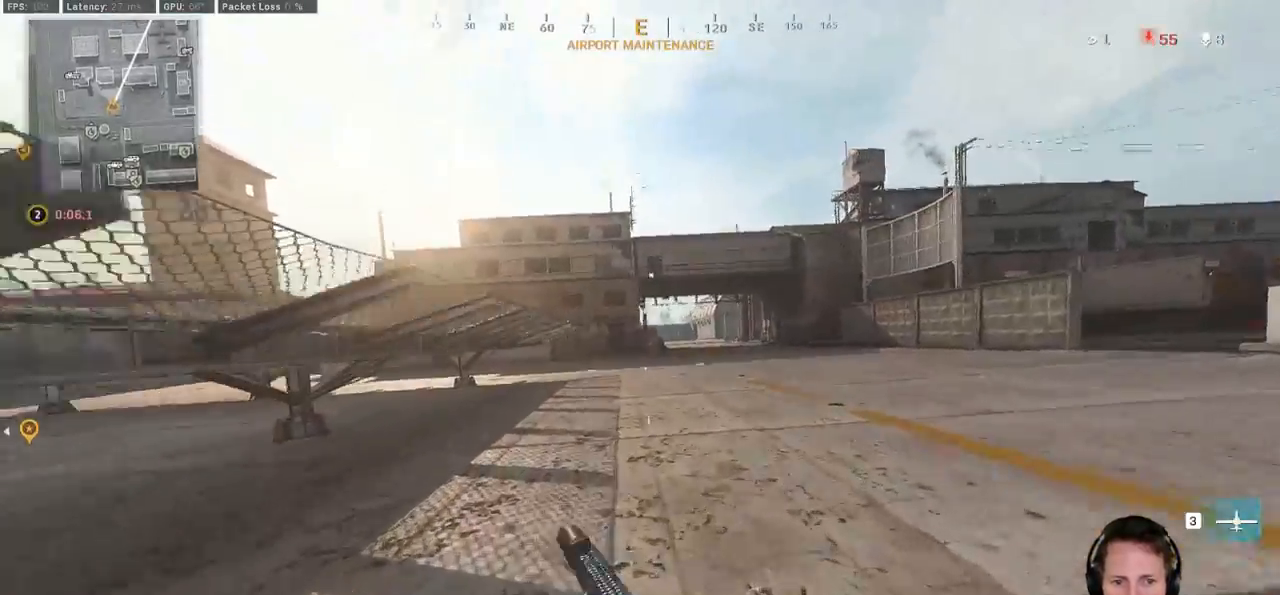
{"keys": ["shift", "w"], "mouse": [], "events": [[50, "c", "down"], [83, "space", "down"], [133, "c", "up"], [150, "shift", "down"], [200, "space", "up"]]}
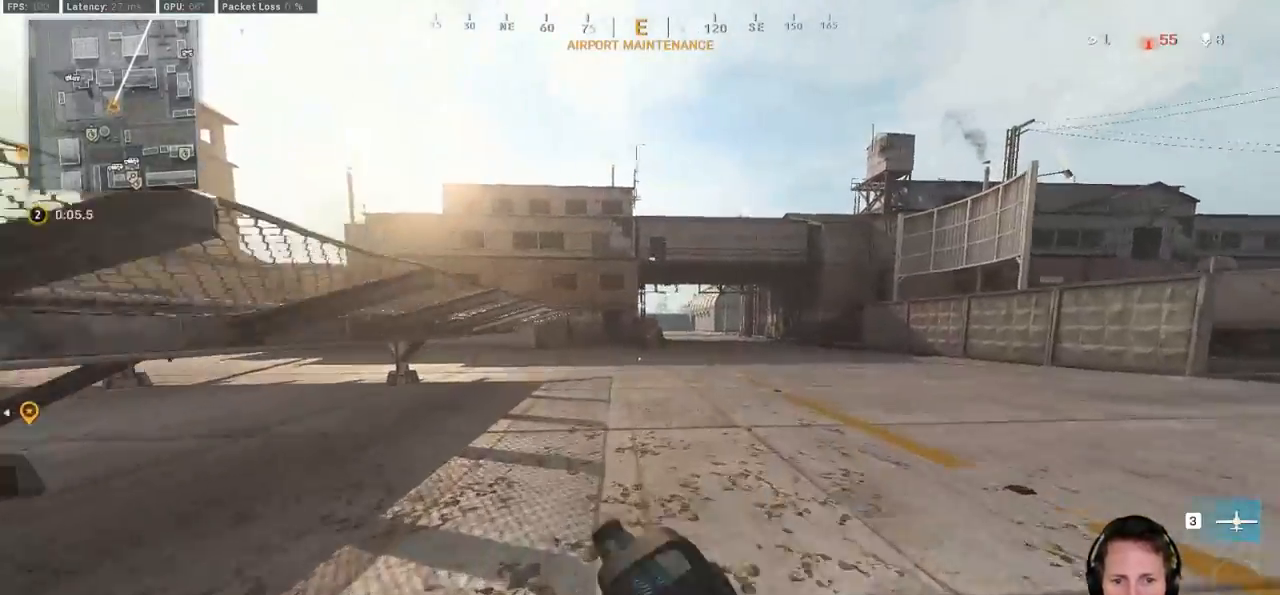
{"keys": ["shift", "w"], "mouse": [], "events": []}
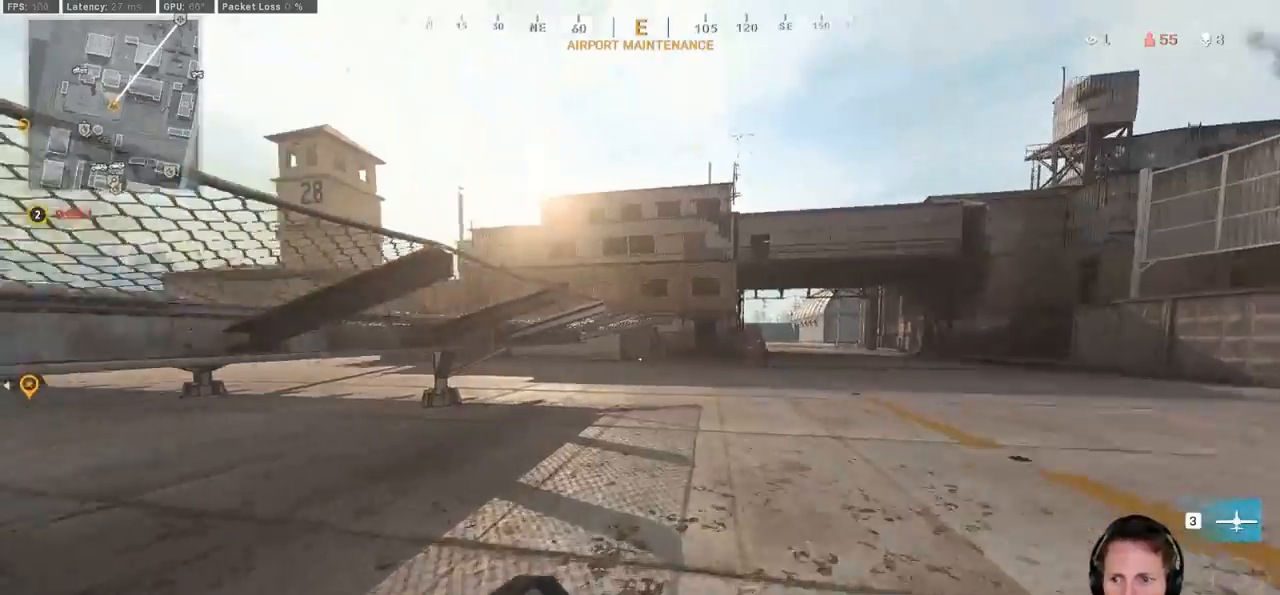
{"keys": ["shift", "w"], "mouse": [], "events": []}
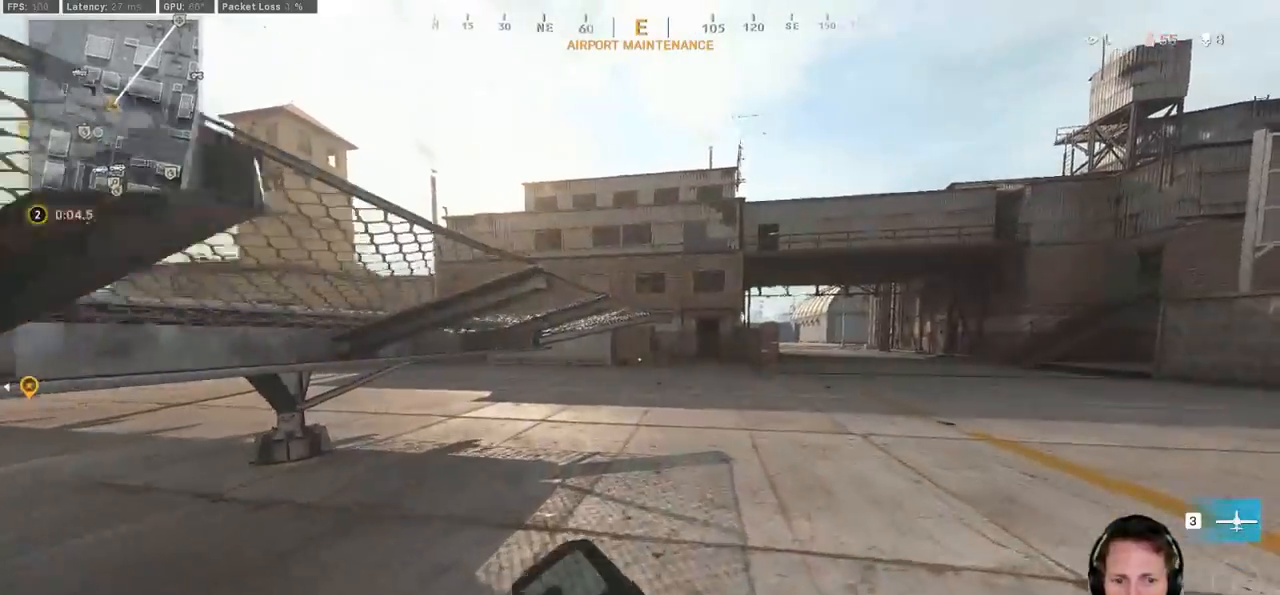
{"keys": ["shift", "w"], "mouse": [], "events": [[317, "3", "down"], [450, "3", "up"]]}
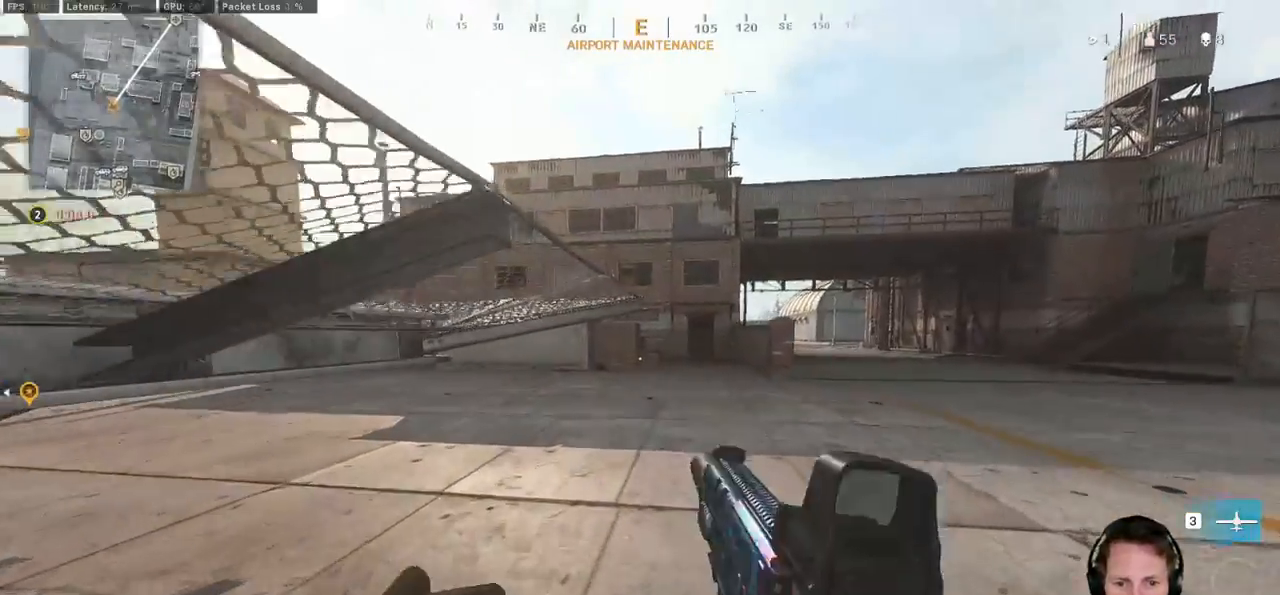
{"keys": ["shift", "w"], "mouse": [], "events": [[217, "d", "down"], [383, "d", "up"]]}
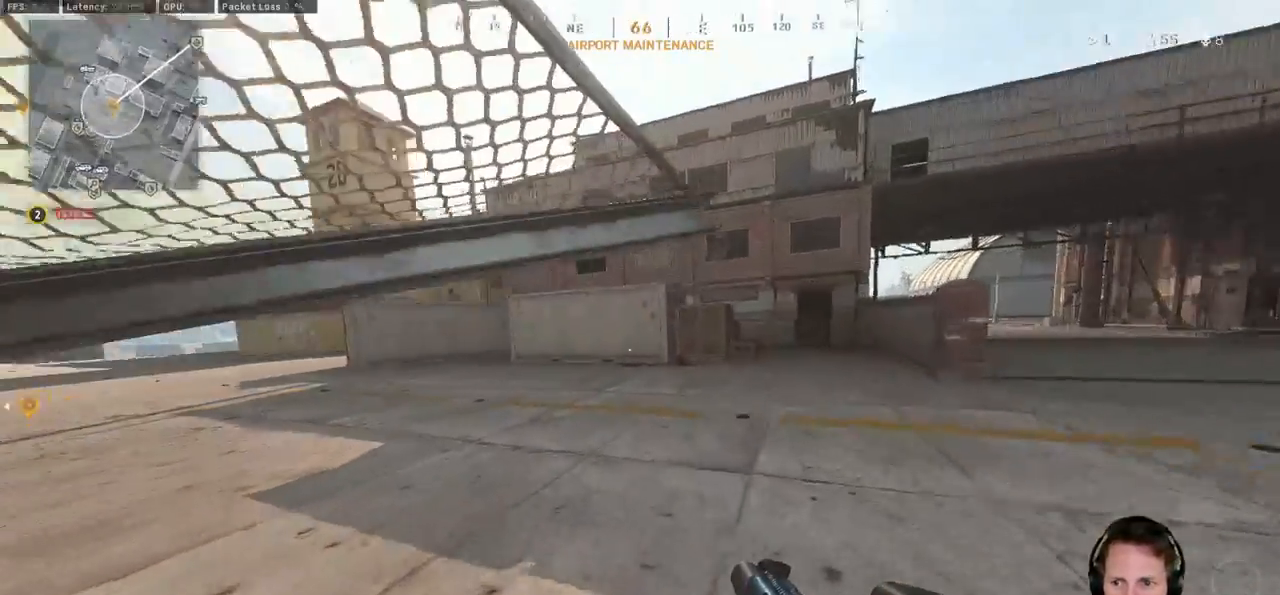
{"keys": ["c", "shift", "w"], "mouse": [], "events": [[500, "c", "down"]]}
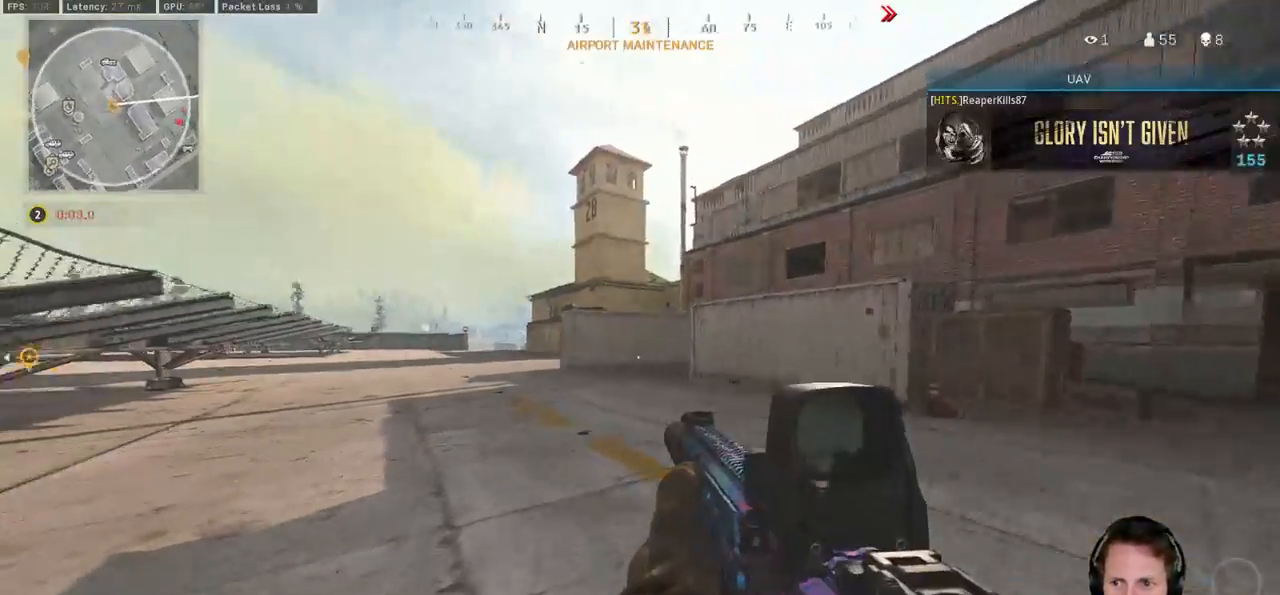
{"keys": ["shift", "w"], "mouse": [], "events": [[67, "c", "up"], [100, "shift", "up"], [150, "c", "down"], [200, "space", "down"], [250, "c", "up"], [267, "shift", "down"], [300, "space", "up"]]}
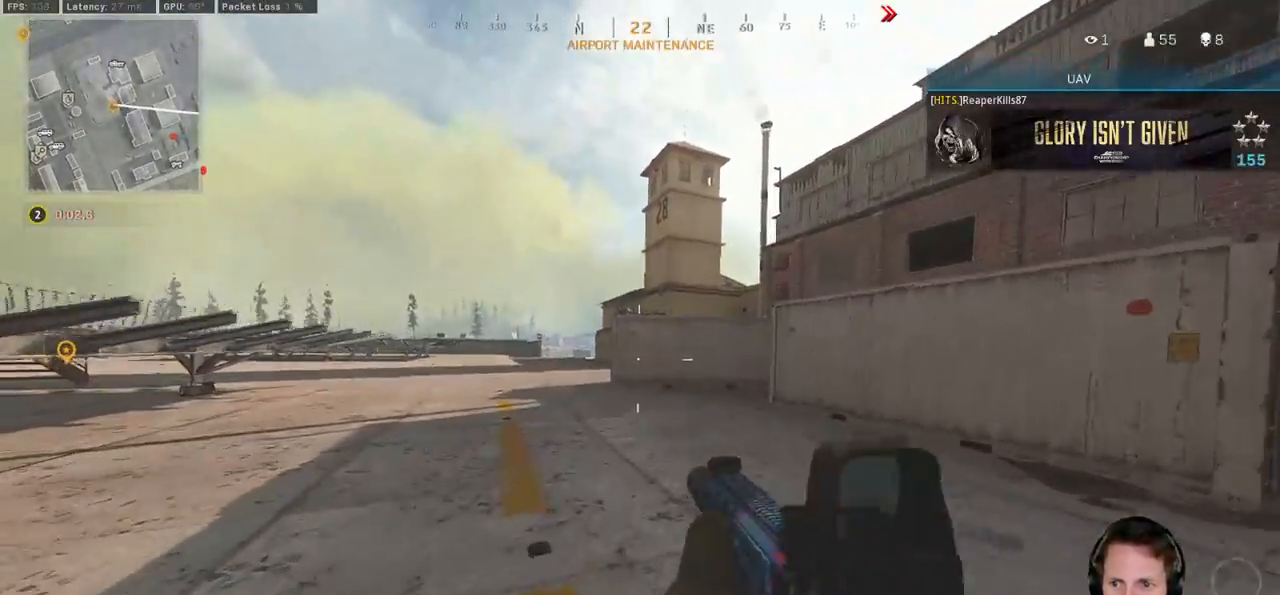
{"keys": ["shift", "w"], "mouse": [], "events": [[167, "a", "down"], [383, "a", "up"]]}
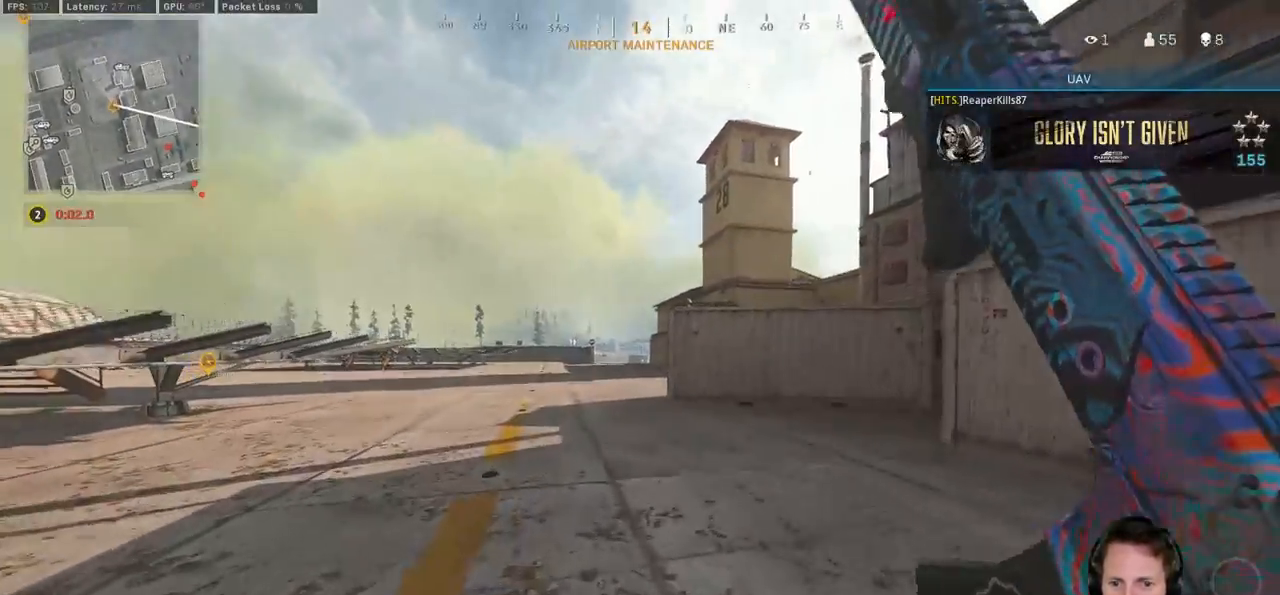
{"keys": ["shift", "w"], "mouse": [], "events": [[133, "c", "down"], [183, "c", "up"], [217, "shift", "up"], [283, "c", "down"], [333, "space", "down"], [367, "c", "up"], [367, "shift", "down"], [417, "space", "up"]]}
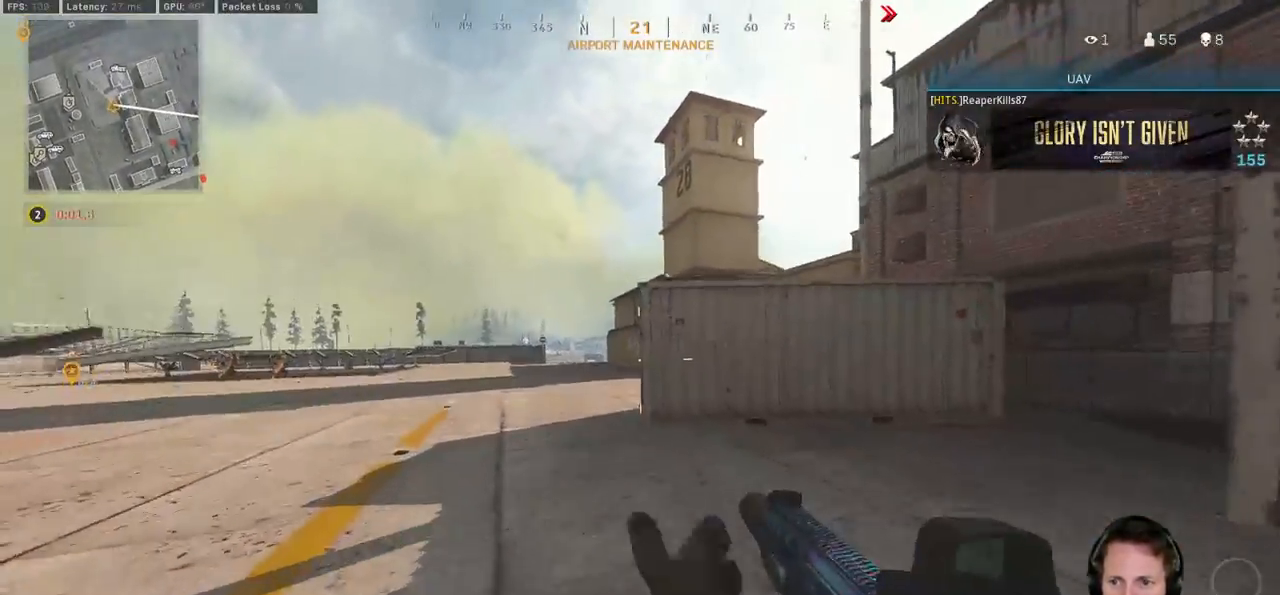
{"keys": ["a", "shift", "w"], "mouse": [], "events": [[467, "a", "down"]]}
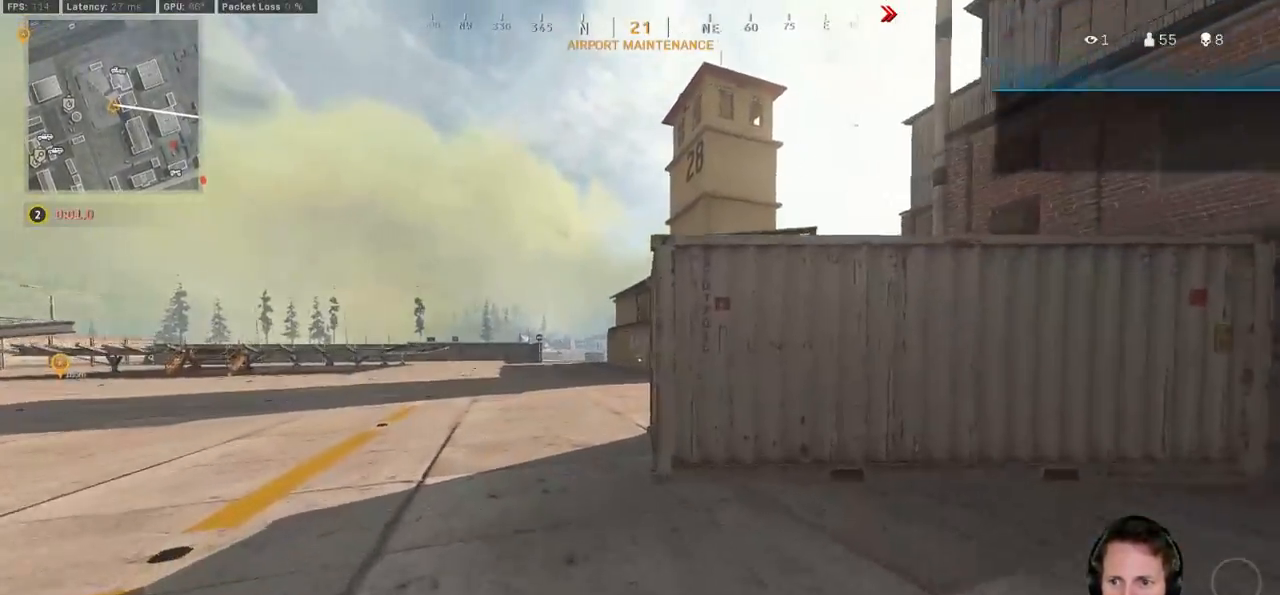
{"keys": ["shift", "w"], "mouse": [], "events": [[250, "a", "up"]]}
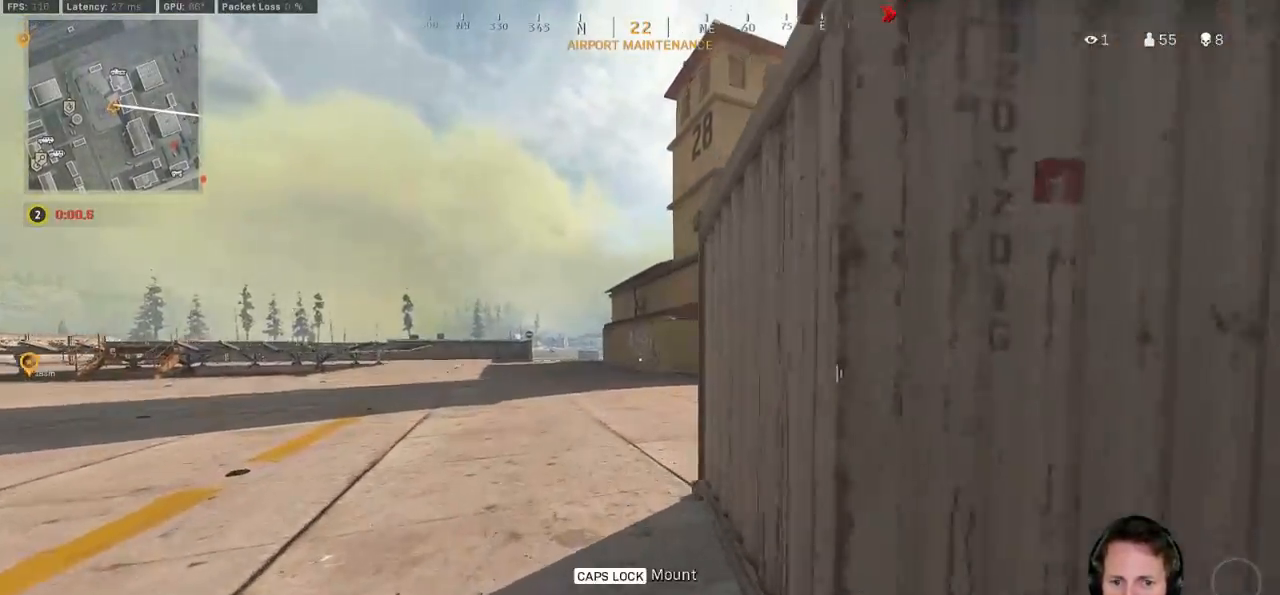
{"keys": ["shift", "w"], "mouse": [], "events": []}